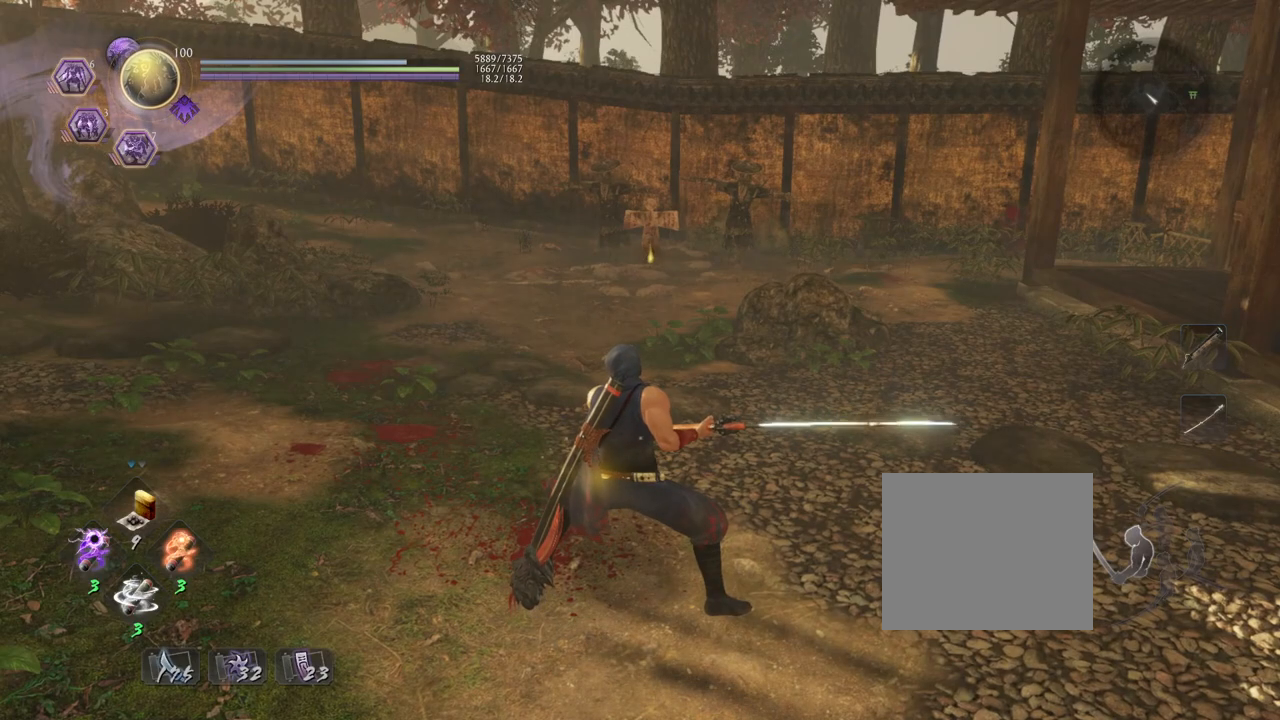
Gameplay with a controller (PlayStation layout); each line is a JSON object with the inputs held at the frame after it. "events" lists button and stick changes between this image and that frame as [ms after this image, input, new state], when the widget could be followed in between. Not read: TOUCHPAD.
{"buttons": [], "left_stick": "down", "right_stick": "center", "events": [[167, "left_stick", "down"]]}
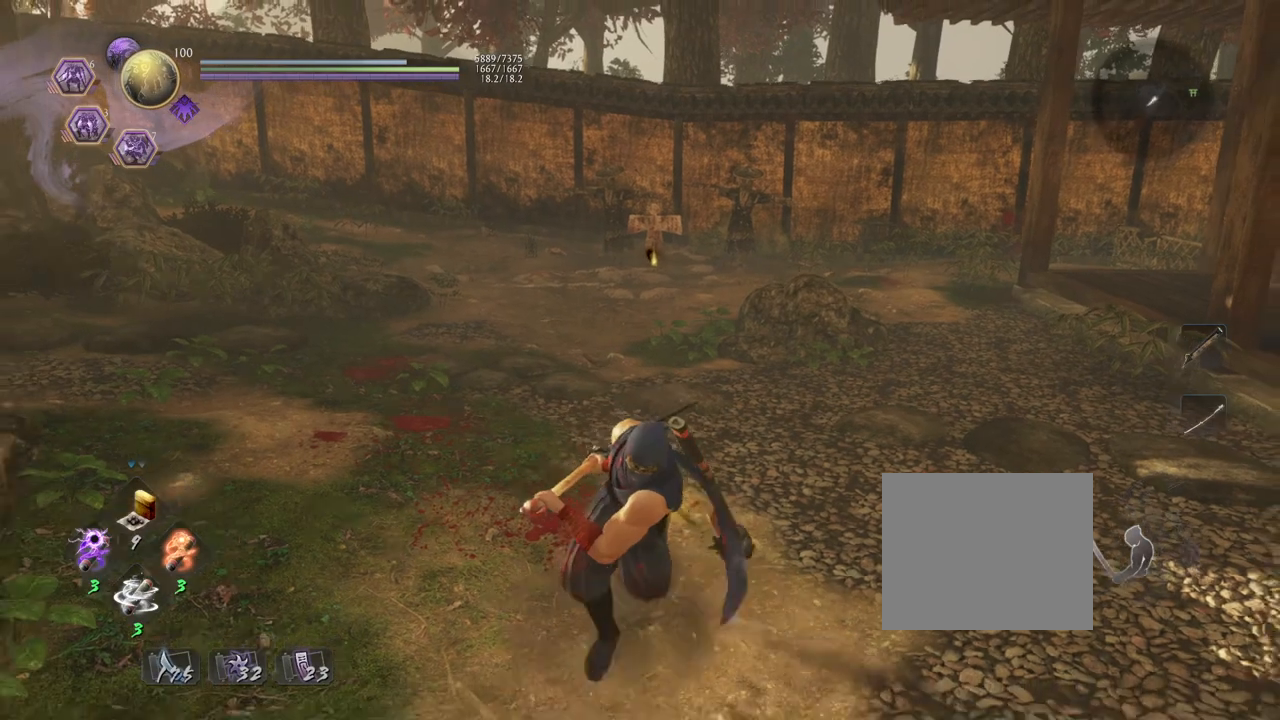
{"buttons": [], "left_stick": "center", "right_stick": "center", "events": [[17, "right_stick", "down"], [267, "right_stick", "center"], [367, "left_stick", "center"]]}
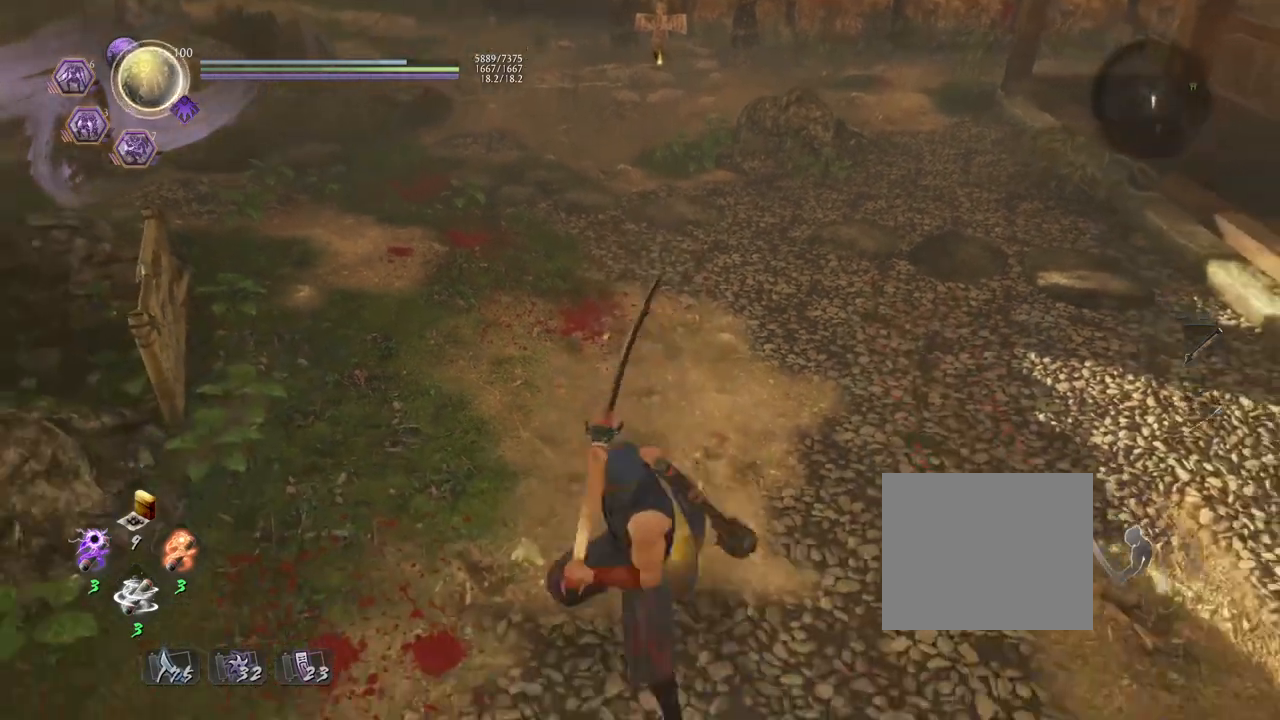
{"buttons": ["L1"], "left_stick": "up", "right_stick": "center", "events": [[50, "left_stick", "up"], [433, "L1", "down"]]}
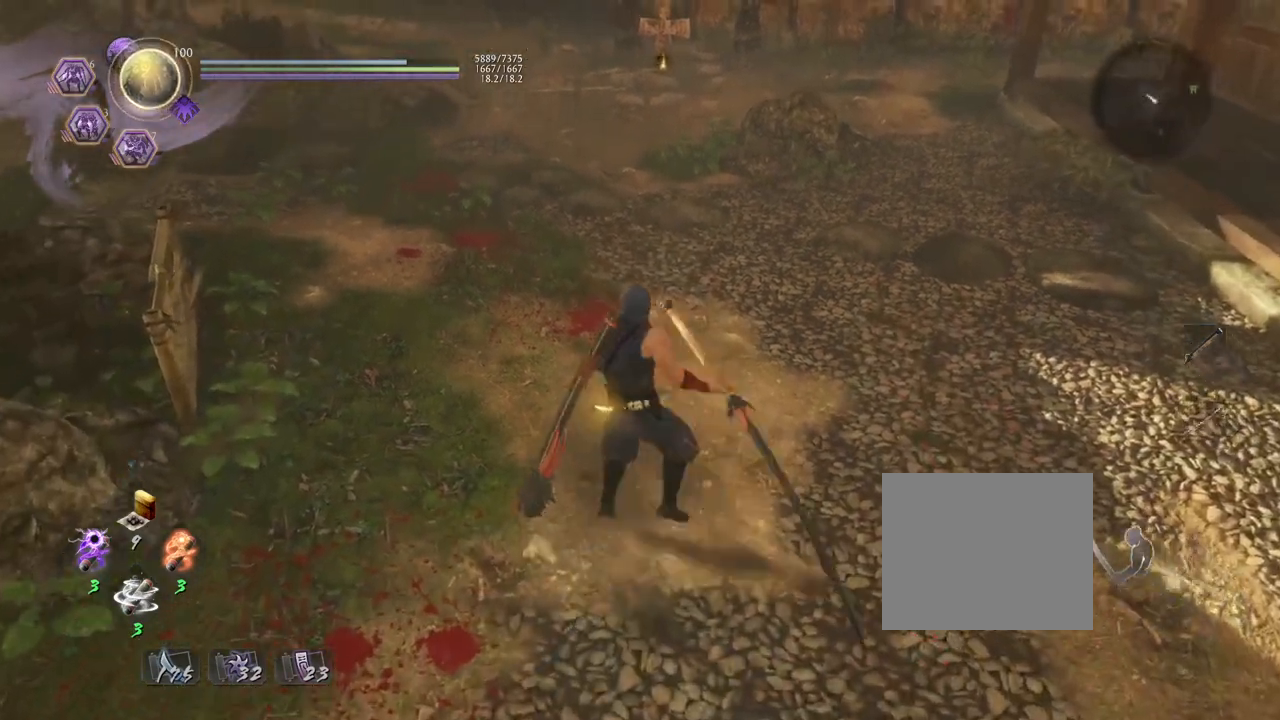
{"buttons": [], "left_stick": "center", "right_stick": "center", "events": [[33, "TRIANGLE", "down"], [150, "L1", "up"], [150, "TRIANGLE", "up"], [150, "left_stick", "center"]]}
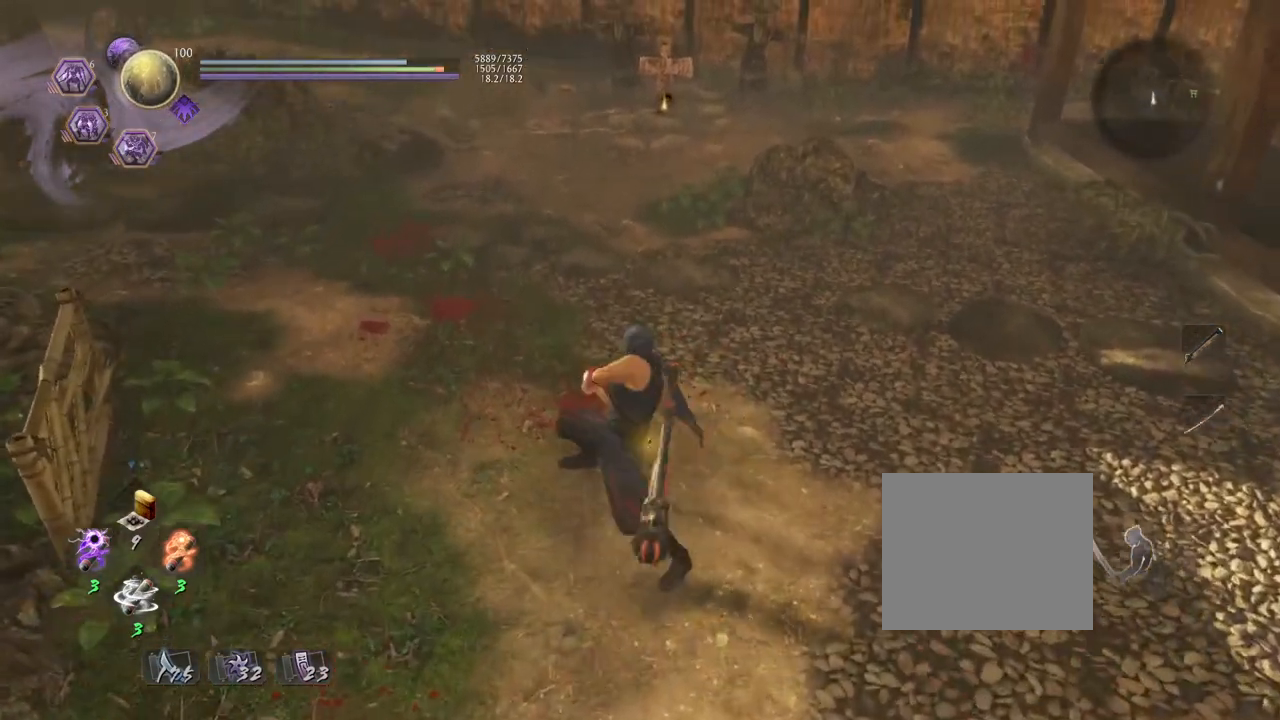
{"buttons": [], "left_stick": "center", "right_stick": "center", "events": []}
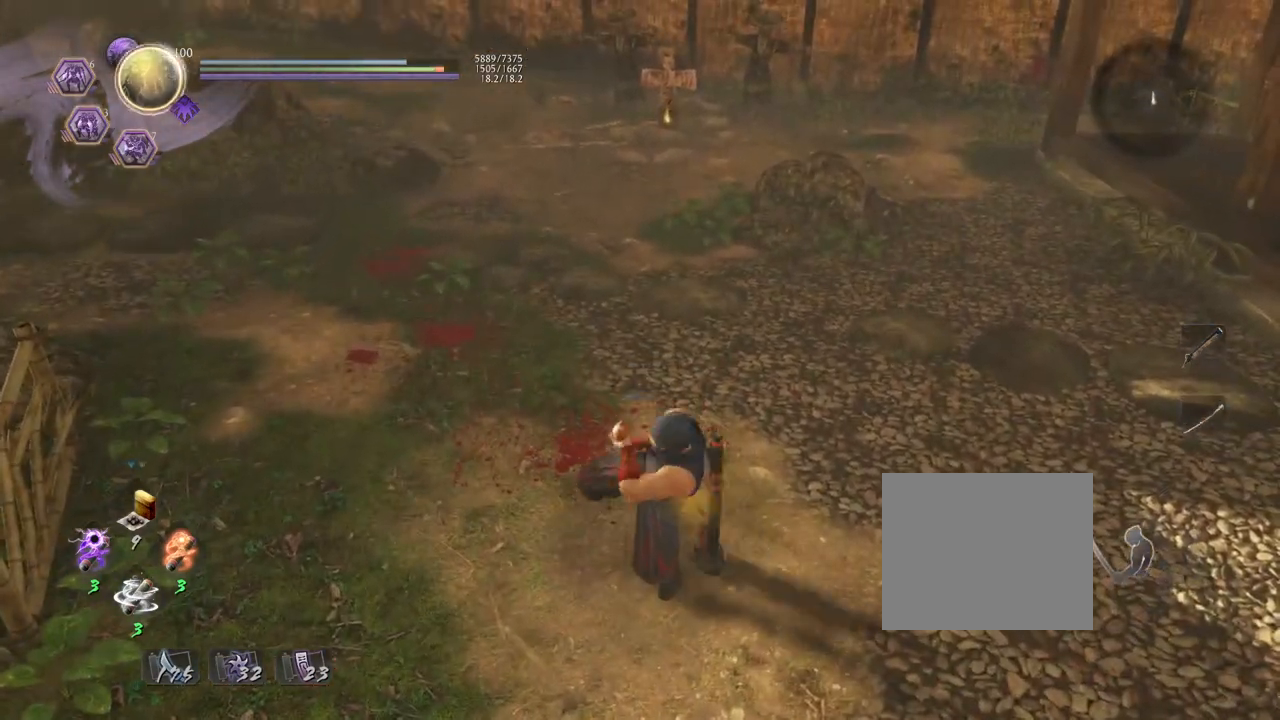
{"buttons": [], "left_stick": "center", "right_stick": "center", "events": []}
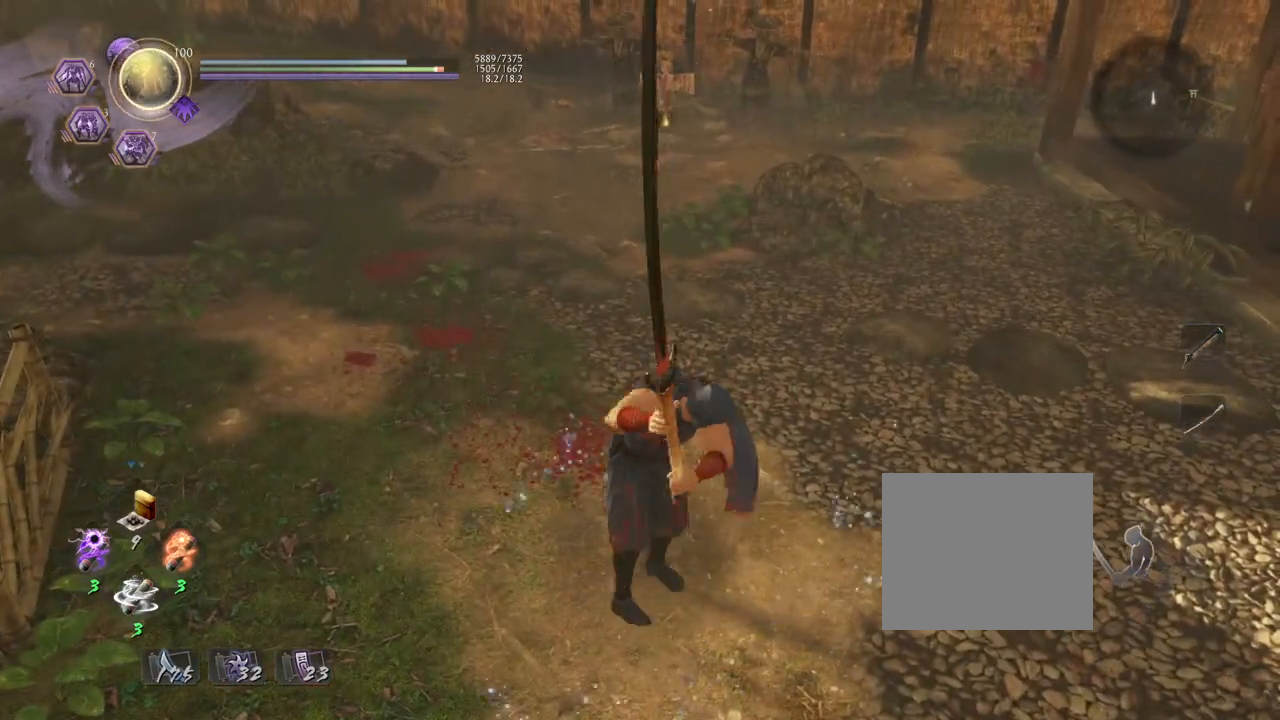
{"buttons": [], "left_stick": "center", "right_stick": "center", "events": [[167, "R1", "down"], [267, "R1", "up"]]}
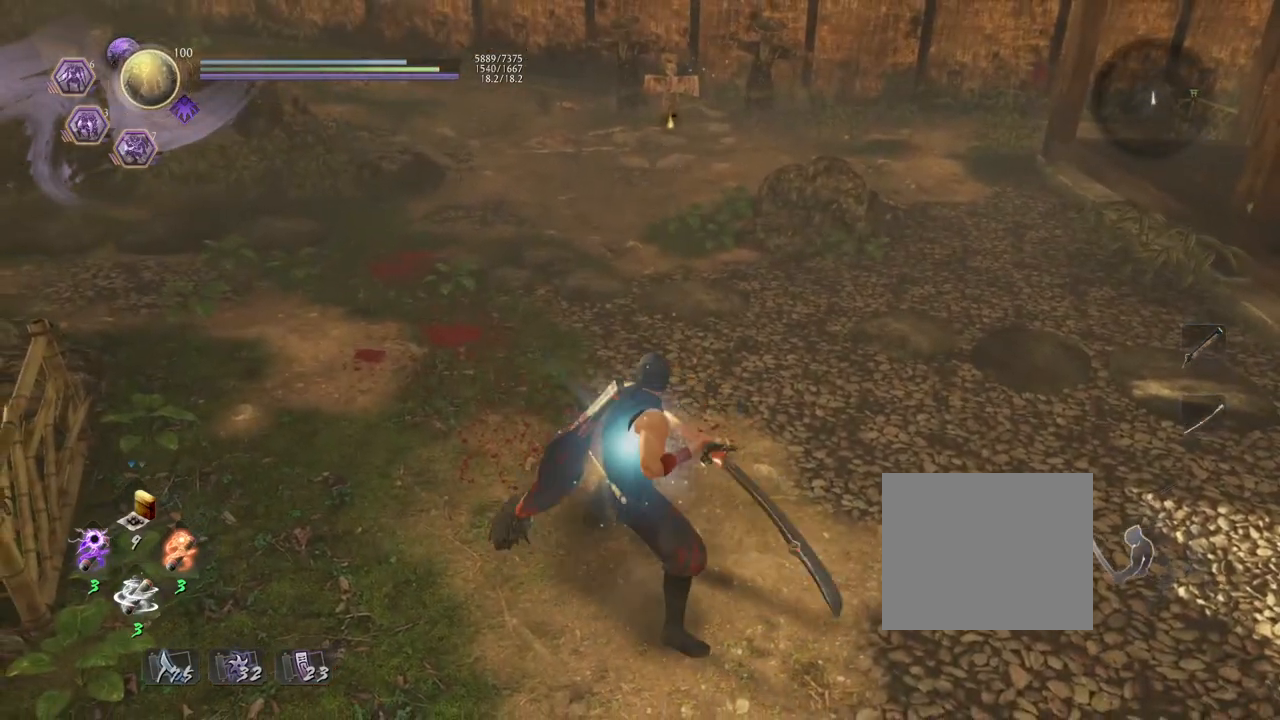
{"buttons": [], "left_stick": "center", "right_stick": "center", "events": []}
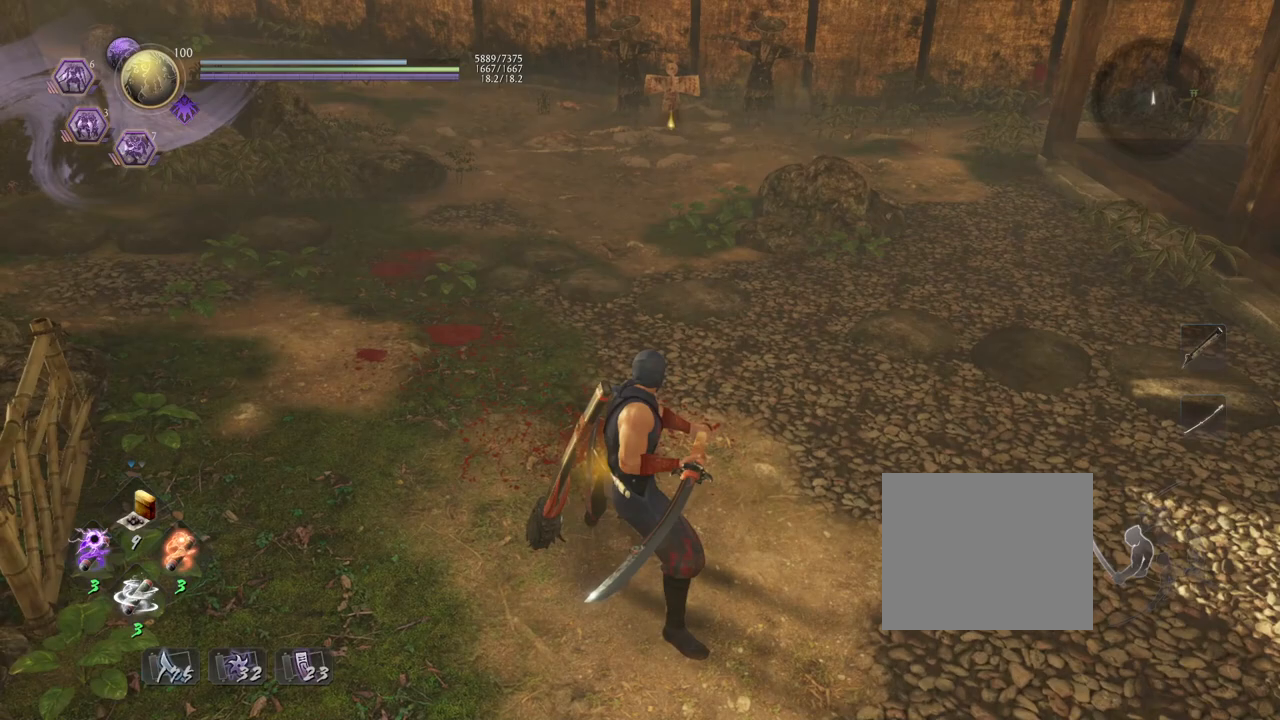
{"buttons": [], "left_stick": "center", "right_stick": "center", "events": []}
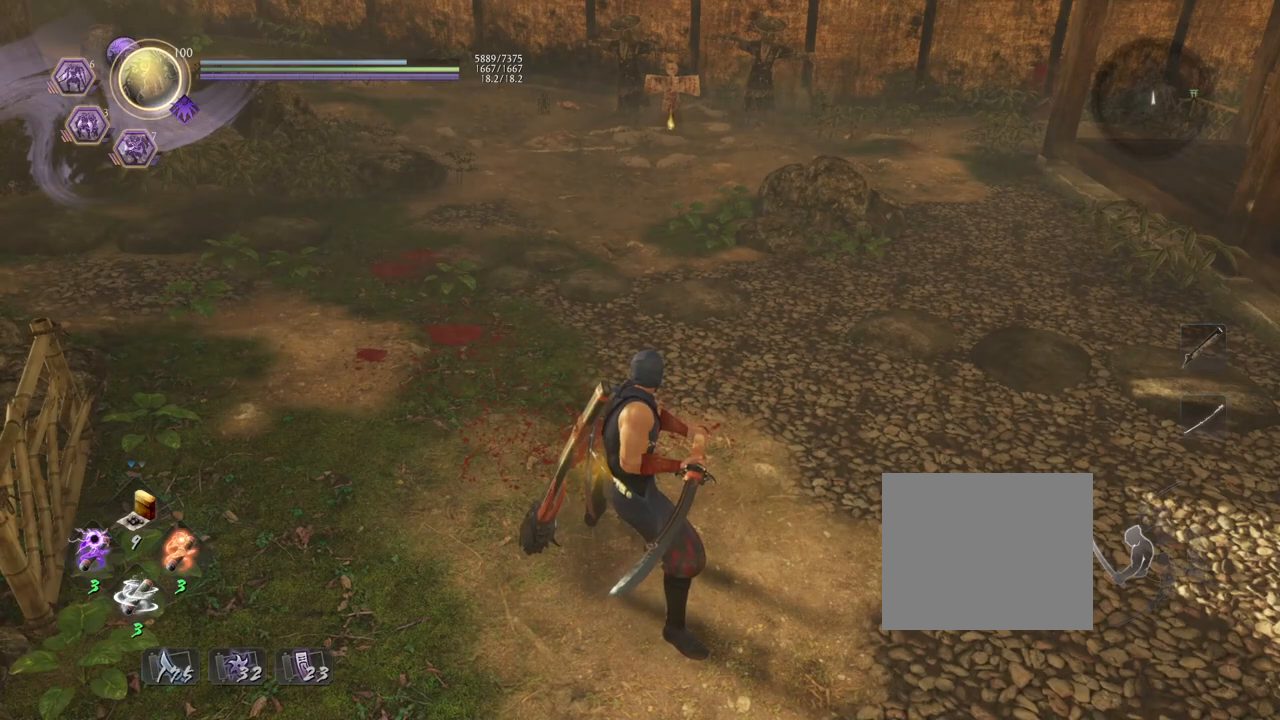
{"buttons": ["CROSS"], "left_stick": "center", "right_stick": "center", "events": [[300, "R1", "down"], [367, "CROSS", "down"], [467, "R1", "up"]]}
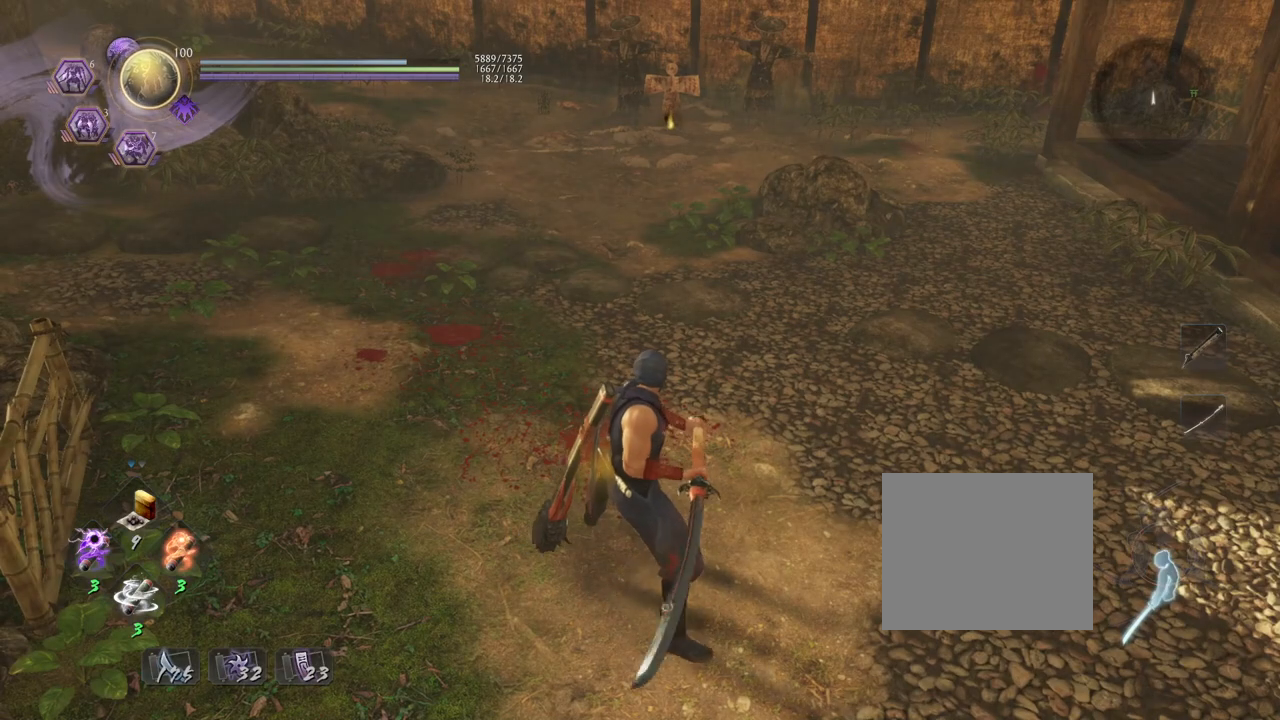
{"buttons": [], "left_stick": "center", "right_stick": "center", "events": [[17, "CROSS", "up"]]}
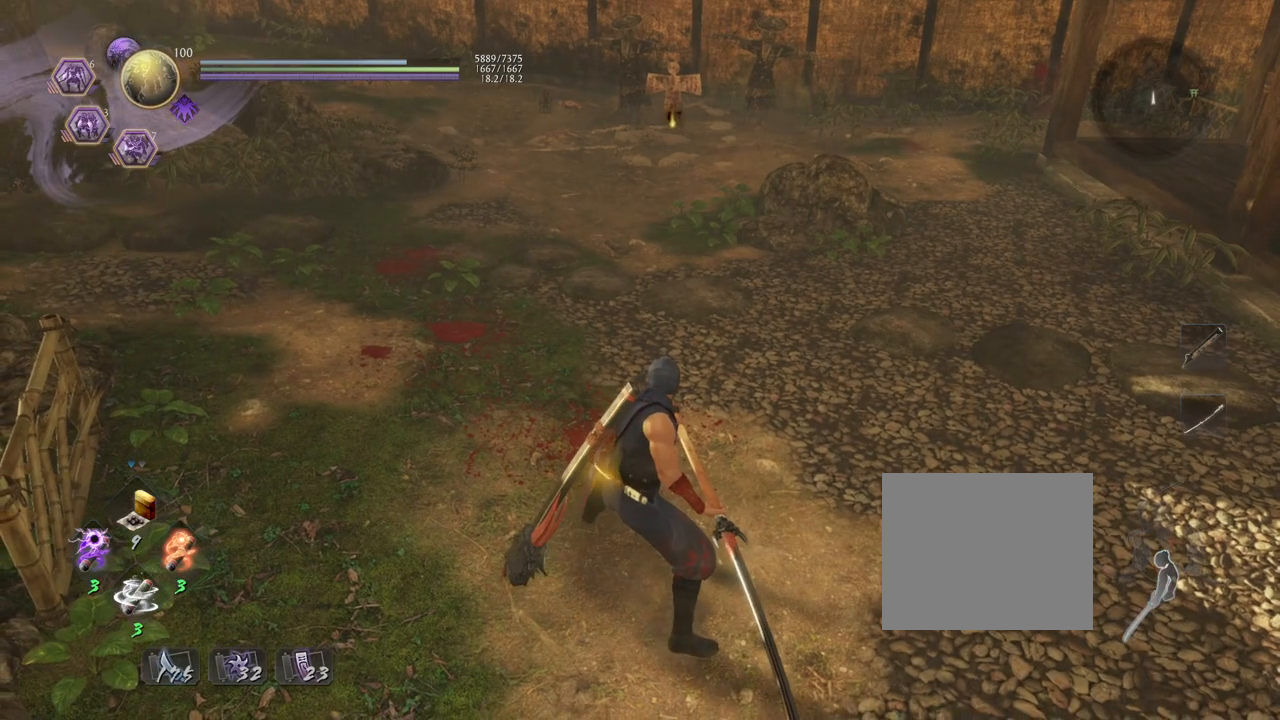
{"buttons": [], "left_stick": "center", "right_stick": "center", "events": []}
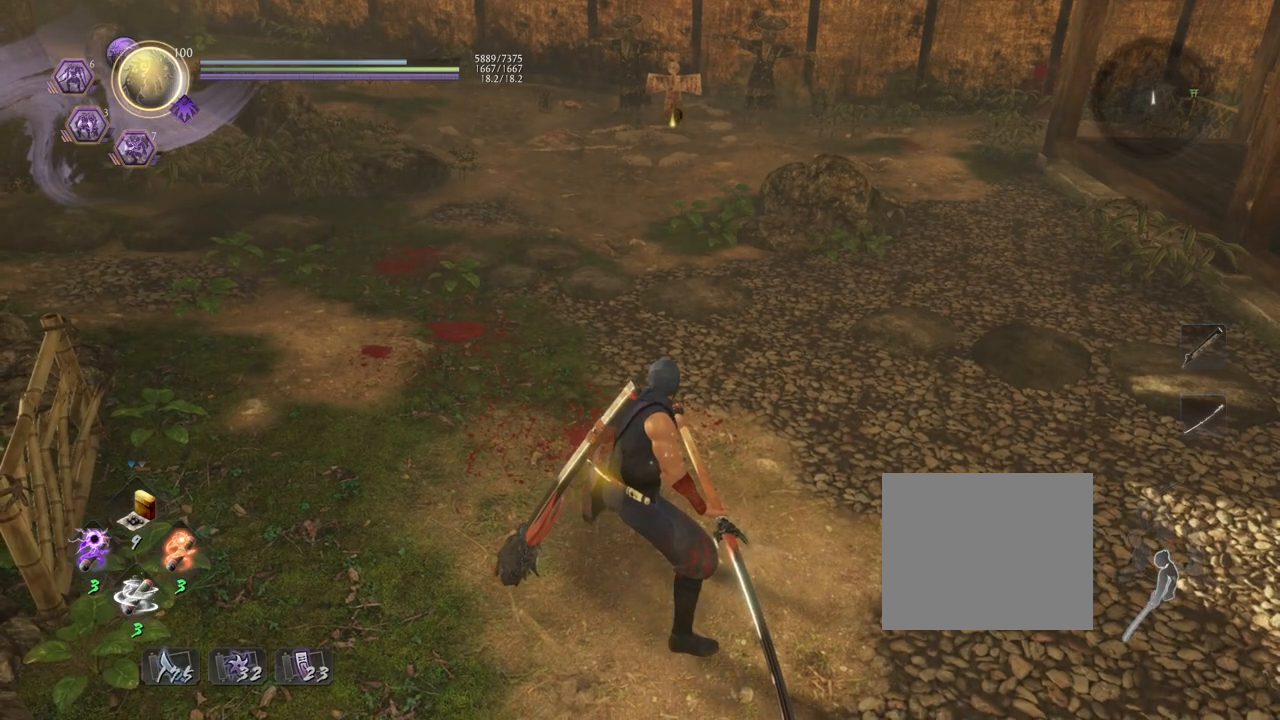
{"buttons": [], "left_stick": "center", "right_stick": "center", "events": []}
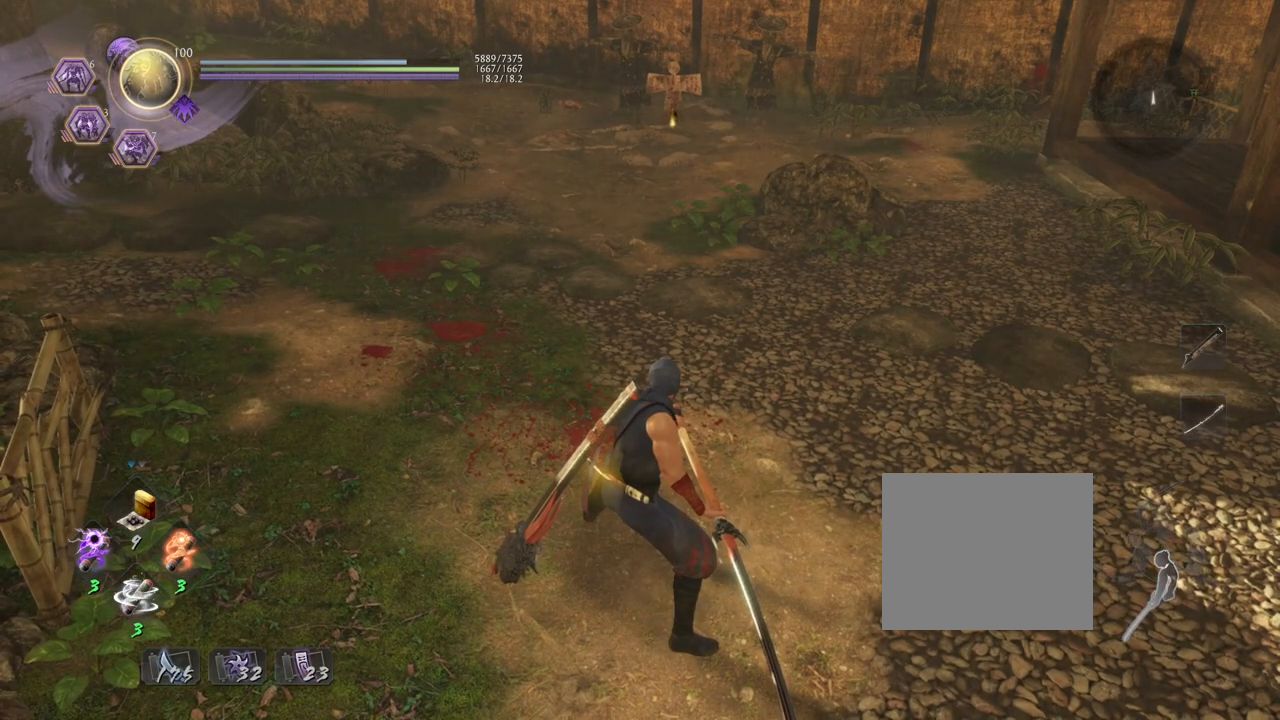
{"buttons": [], "left_stick": "center", "right_stick": "up-left", "events": [[317, "right_stick", "up-left"]]}
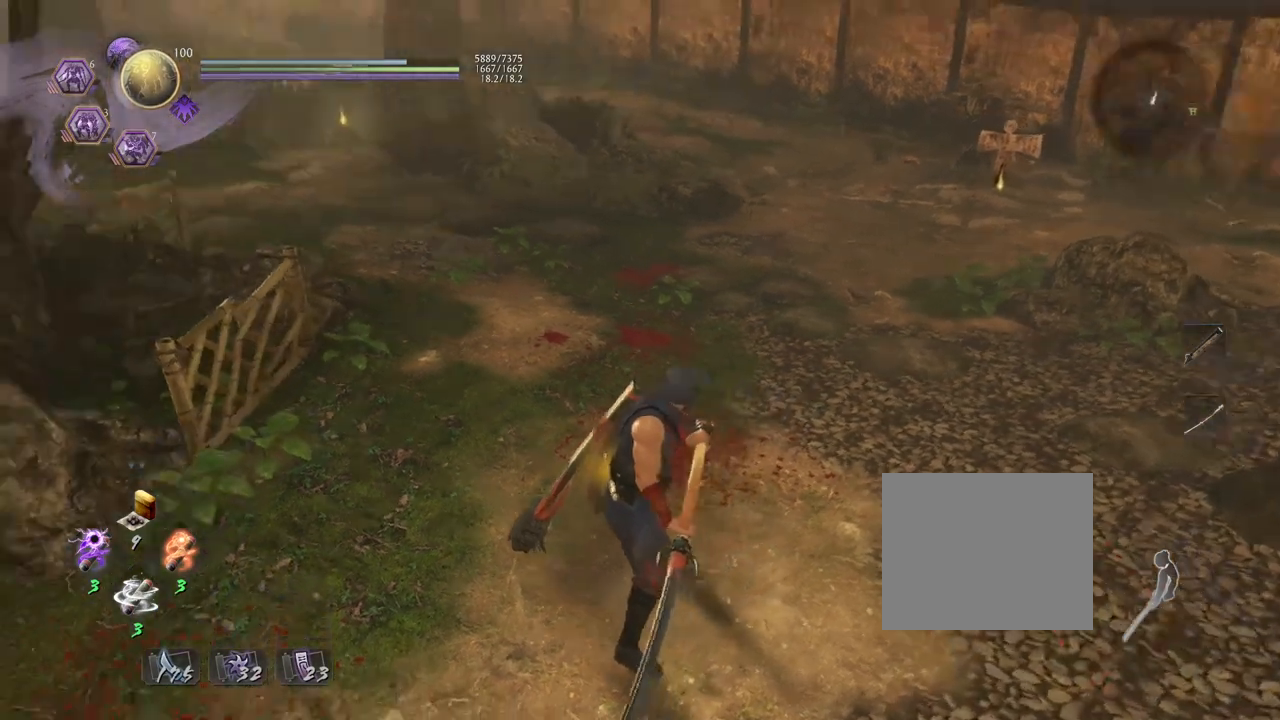
{"buttons": [], "left_stick": "center", "right_stick": "center", "events": [[450, "right_stick", "center"]]}
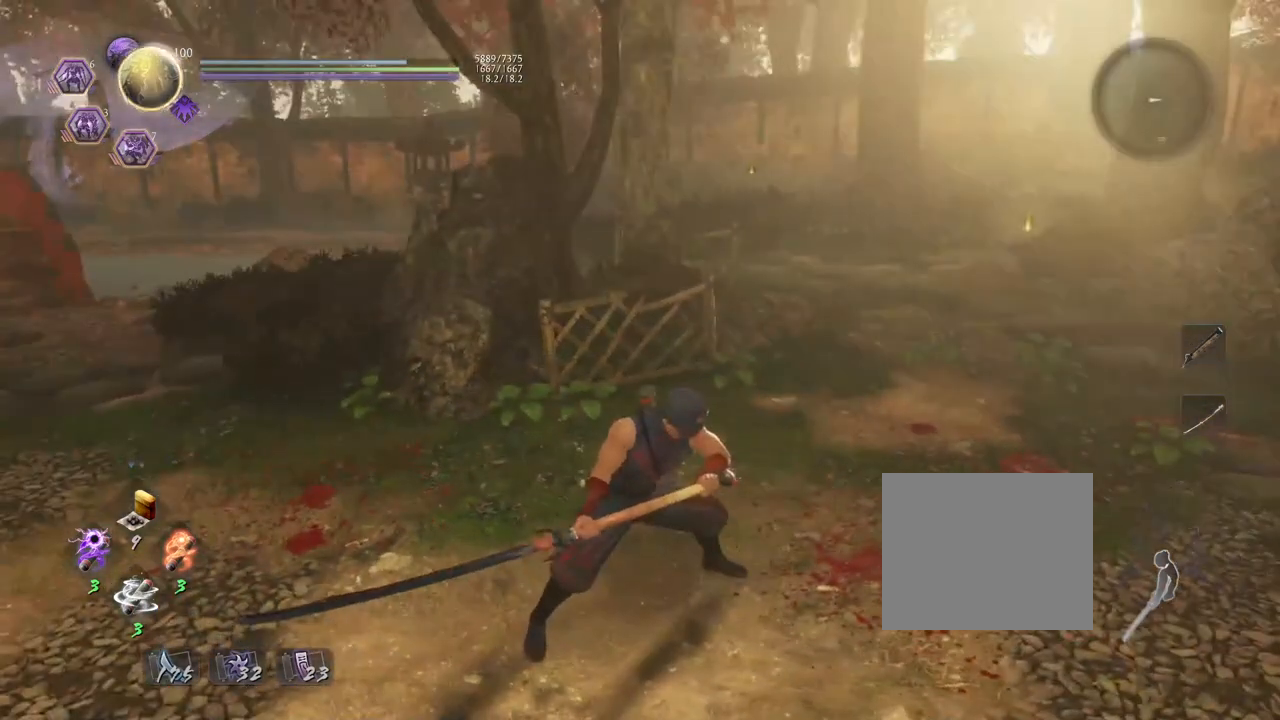
{"buttons": [], "left_stick": "center", "right_stick": "center", "events": []}
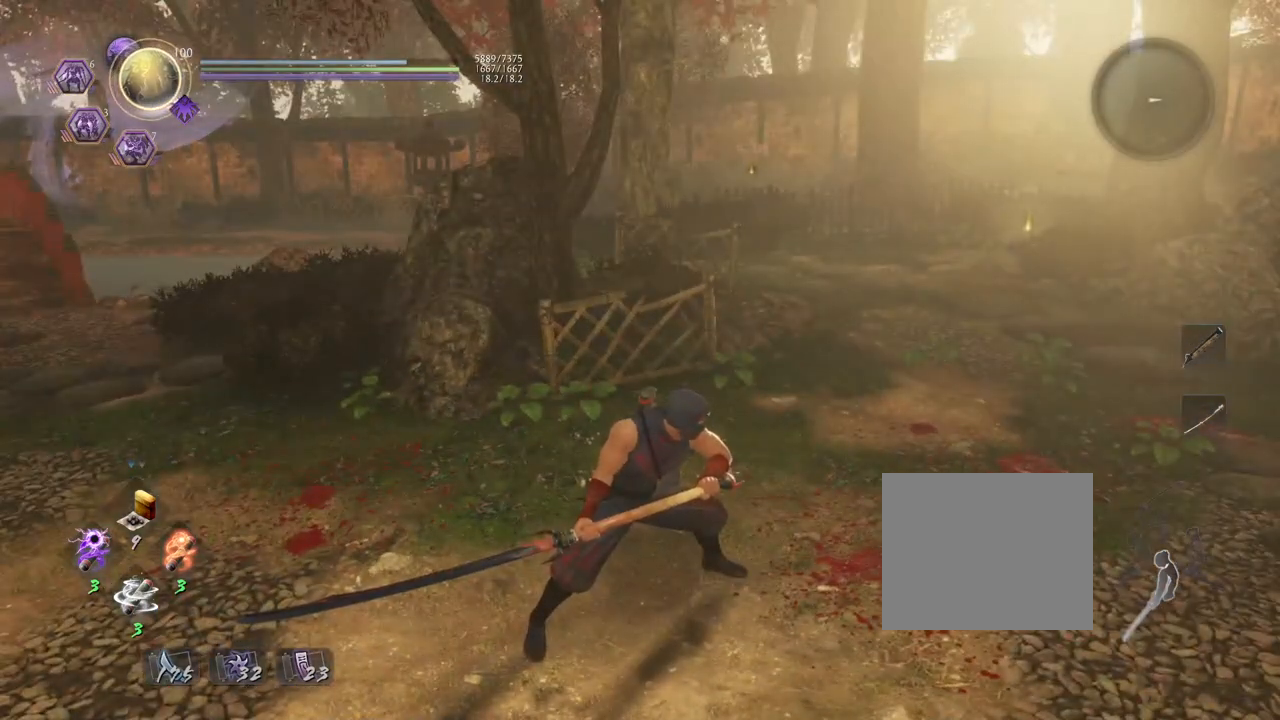
{"buttons": [], "left_stick": "center", "right_stick": "center", "events": []}
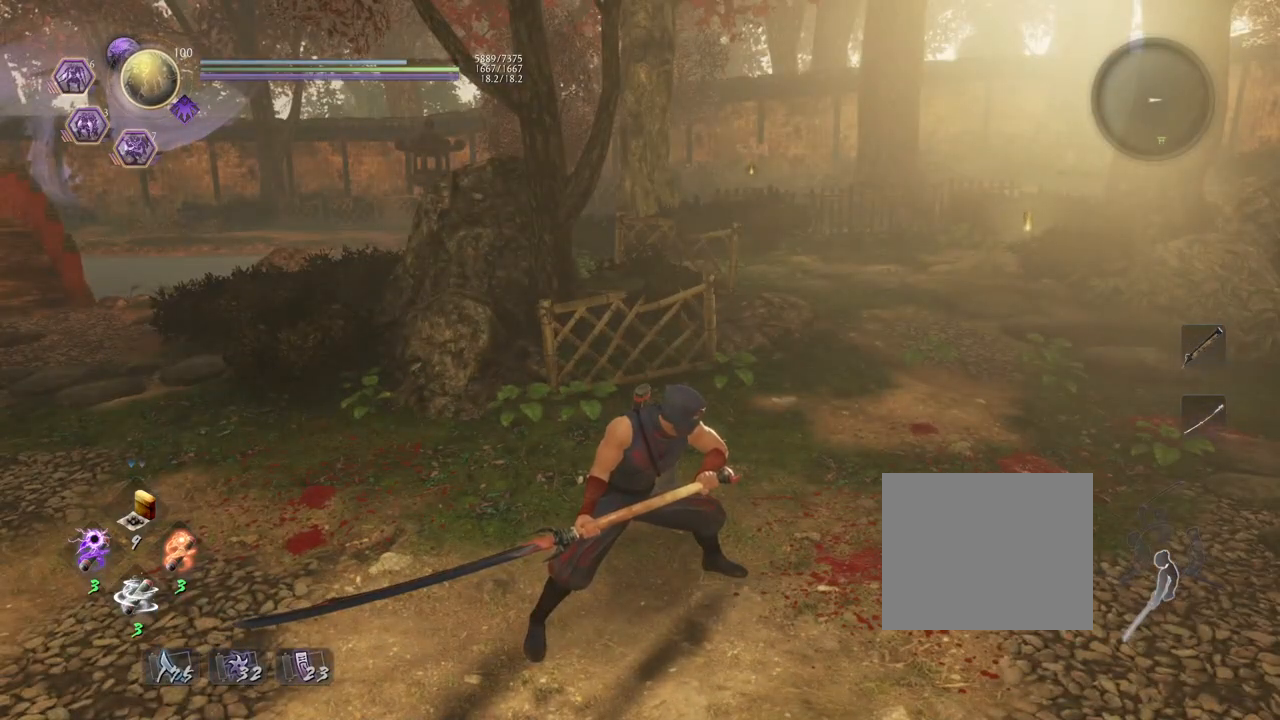
{"buttons": [], "left_stick": "center", "right_stick": "center", "events": []}
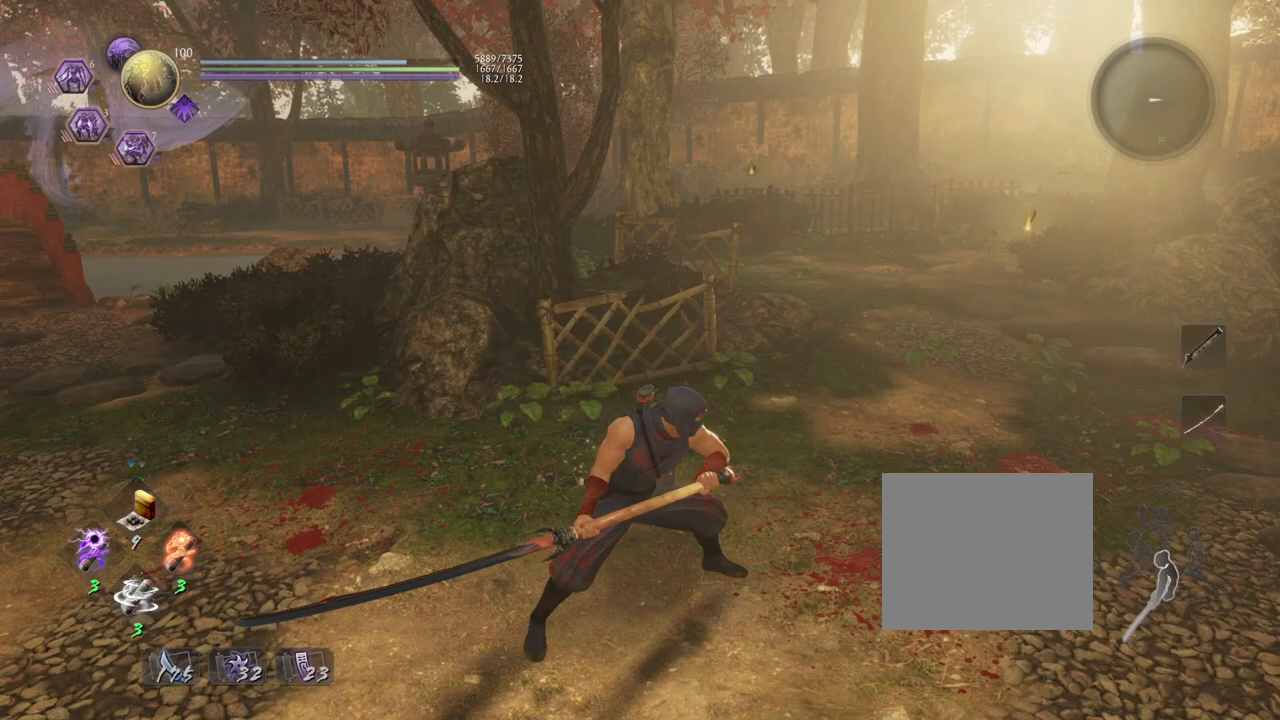
{"buttons": [], "left_stick": "center", "right_stick": "center", "events": []}
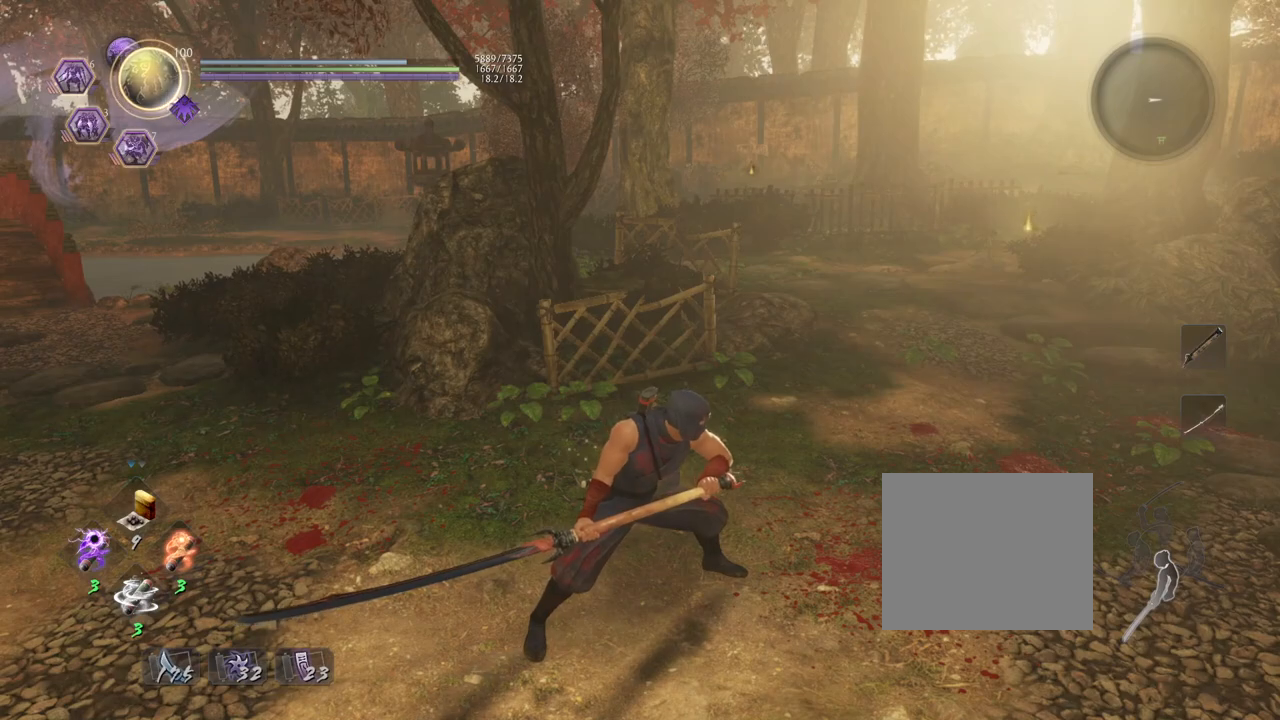
{"buttons": [], "left_stick": "center", "right_stick": "center", "events": []}
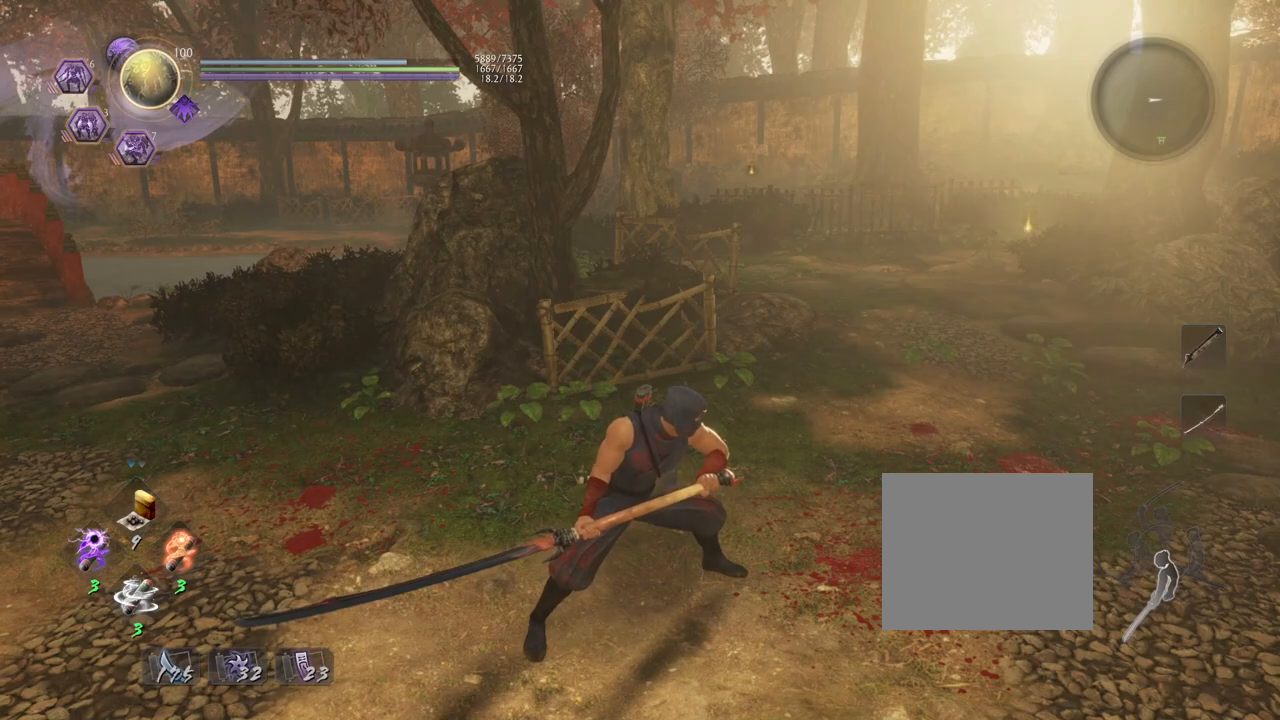
{"buttons": [], "left_stick": "center", "right_stick": "up-right", "events": [[300, "right_stick", "right"], [500, "right_stick", "up-right"]]}
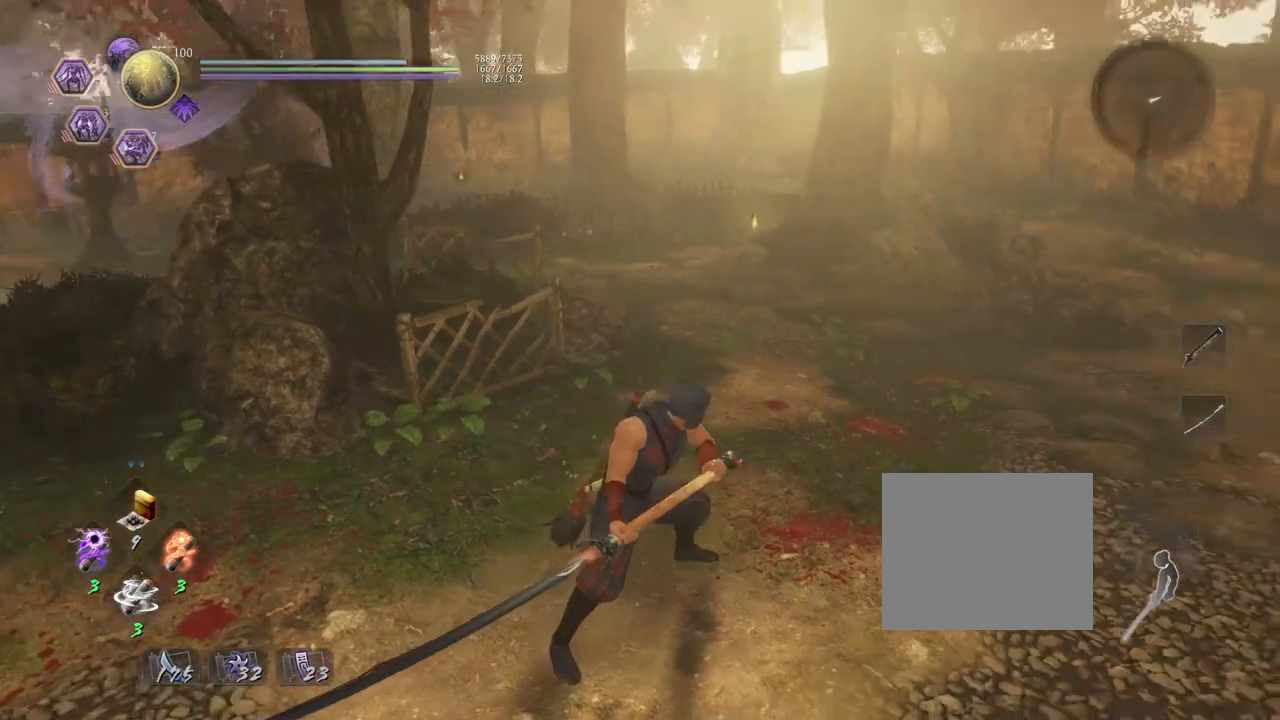
{"buttons": [], "left_stick": "center", "right_stick": "center", "events": [[150, "right_stick", "center"]]}
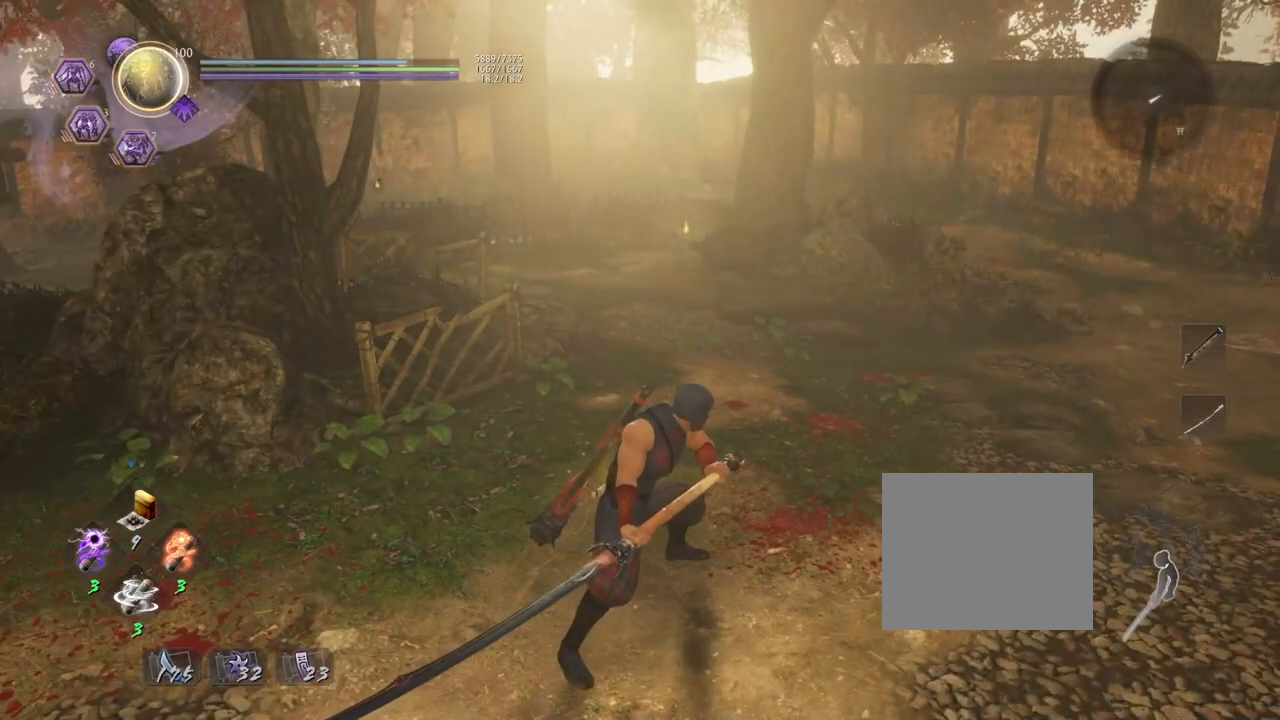
{"buttons": [], "left_stick": "center", "right_stick": "center", "events": []}
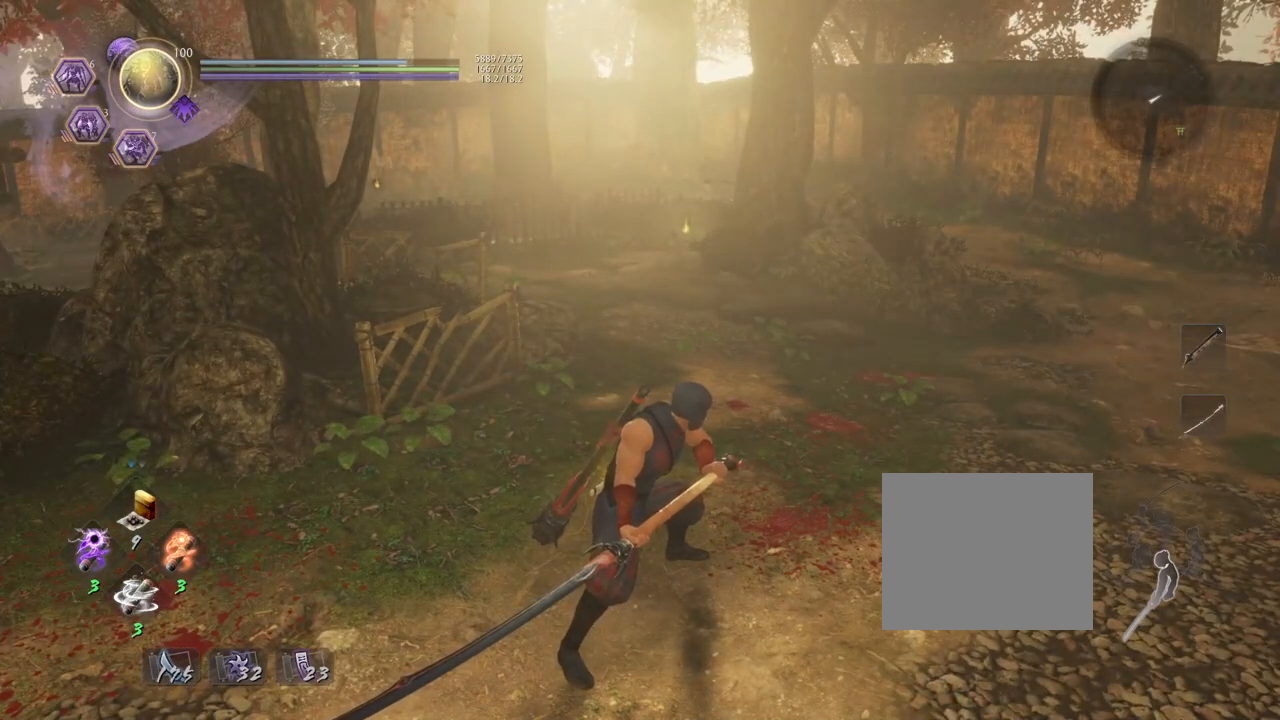
{"buttons": [], "left_stick": "center", "right_stick": "center", "events": [[83, "SQUARE", "down"], [233, "SQUARE", "up"]]}